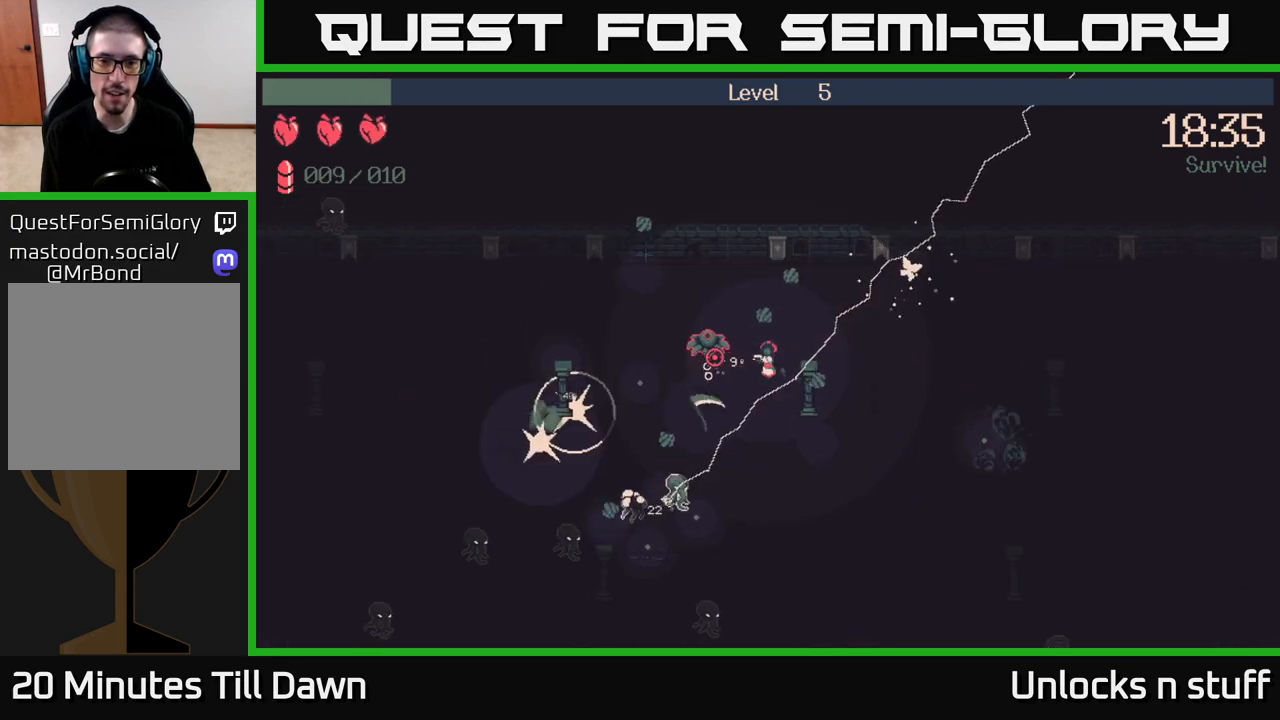
Gameplay with a controller (Xbox layout); each line is a JSON object with the inputs held at the frame after it. "events" lists button and stick changes between this image and that frame as [ms after this image, input, new state], when the widget could be followed in between.
{"buttons": ["R2"], "left_stick": "down", "right_stick": "up-left", "events": [[33, "right_stick", "up-left"], [267, "left_stick", "down"]]}
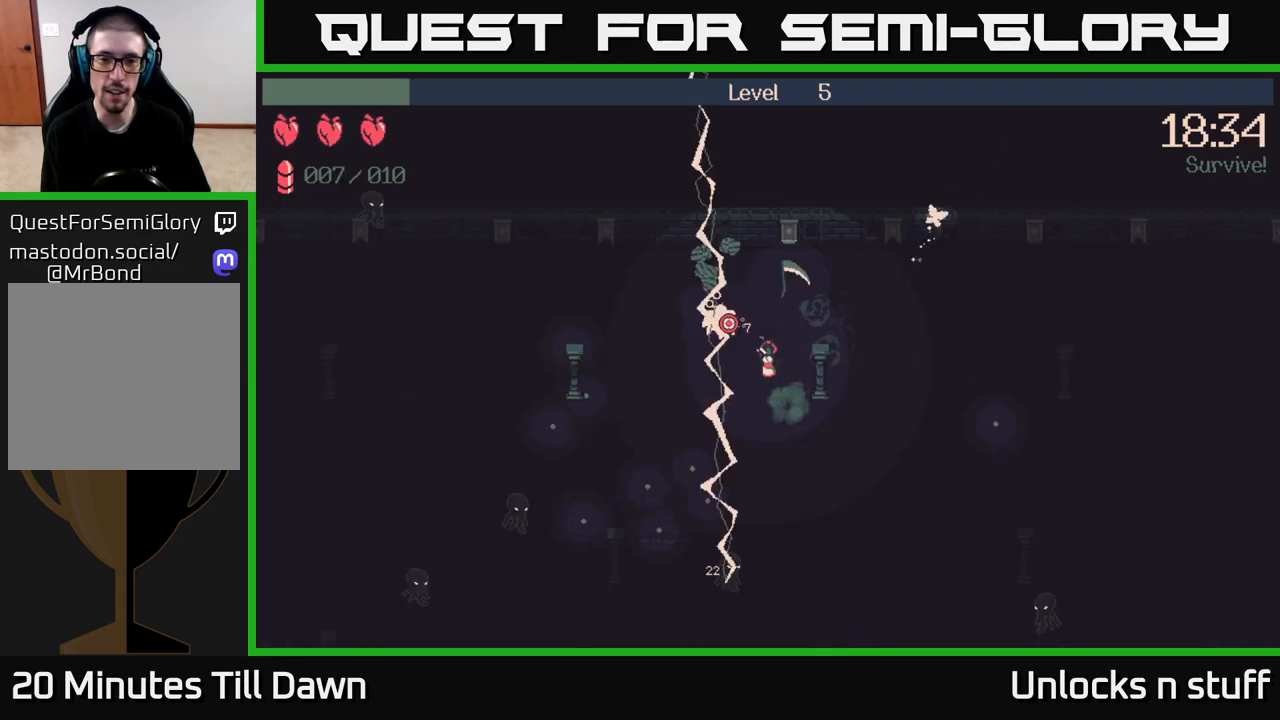
{"buttons": ["R2"], "left_stick": "down-left", "right_stick": "up", "events": [[333, "left_stick", "down-left"], [433, "right_stick", "up"]]}
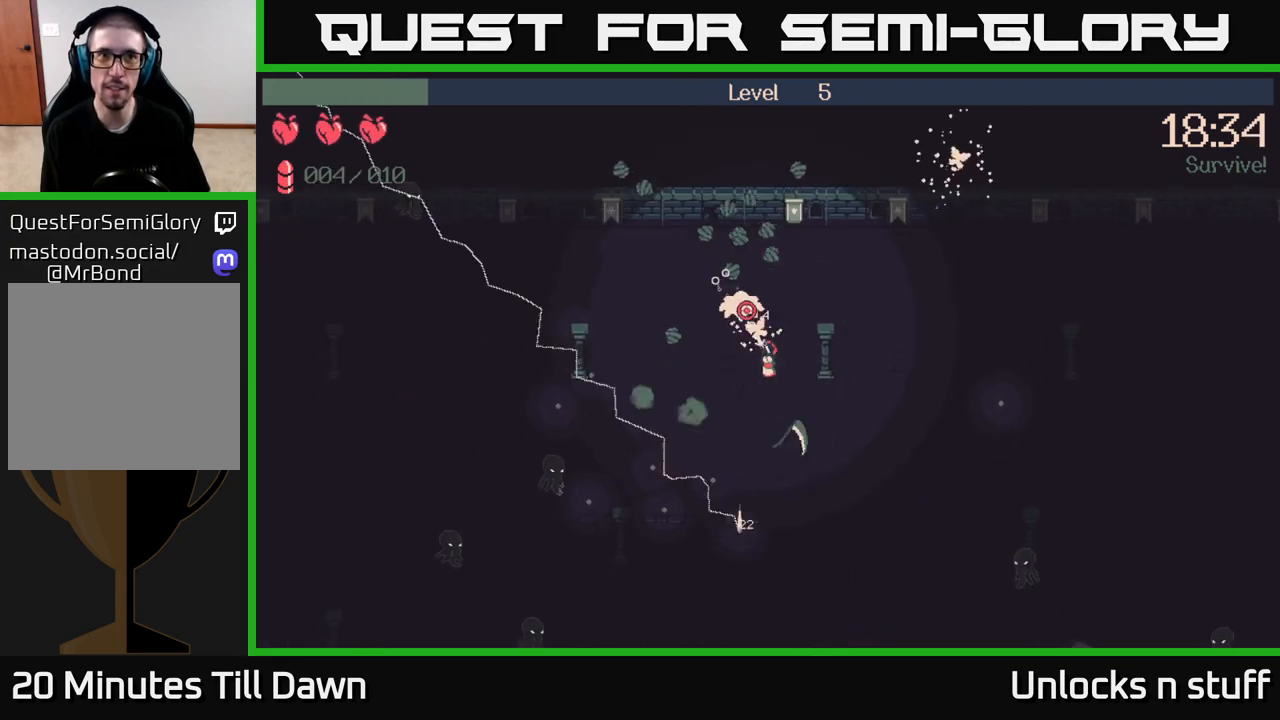
{"buttons": [], "left_stick": "left", "right_stick": "down-left", "events": [[17, "R2", "up"], [317, "right_stick", "left"], [367, "right_stick", "down-left"], [400, "left_stick", "left"]]}
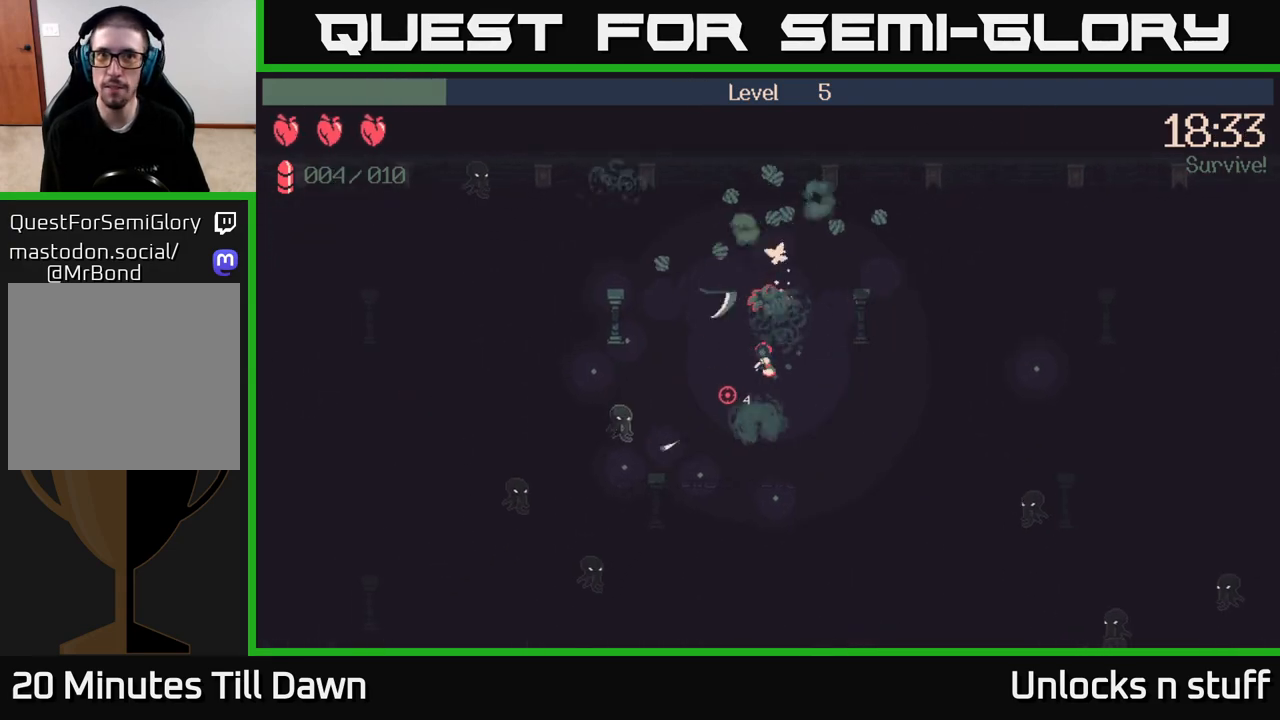
{"buttons": [], "left_stick": "down-left", "right_stick": "down-left", "events": [[100, "R2", "down"], [200, "left_stick", "down-left"], [283, "R2", "up"]]}
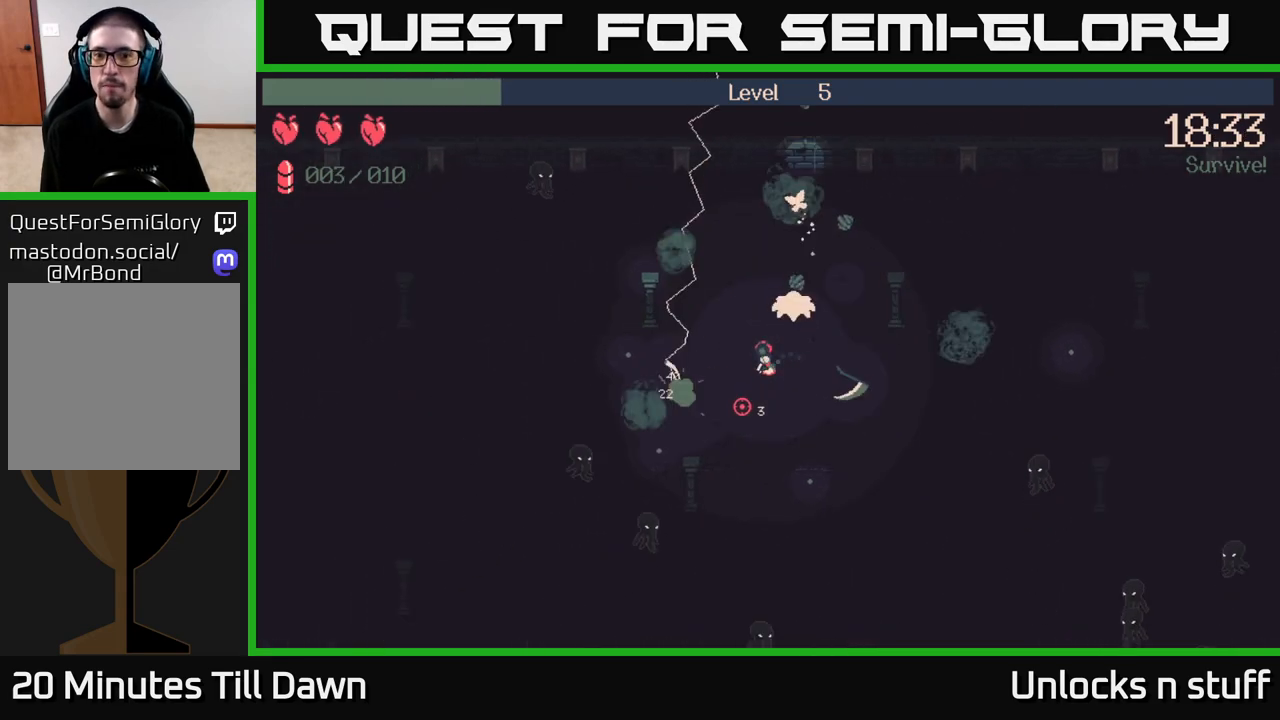
{"buttons": [], "left_stick": "down", "right_stick": "left", "events": [[33, "left_stick", "down"], [100, "R2", "down"], [100, "right_stick", "left"], [150, "left_stick", "down-right"], [417, "R2", "up"], [433, "left_stick", "down"]]}
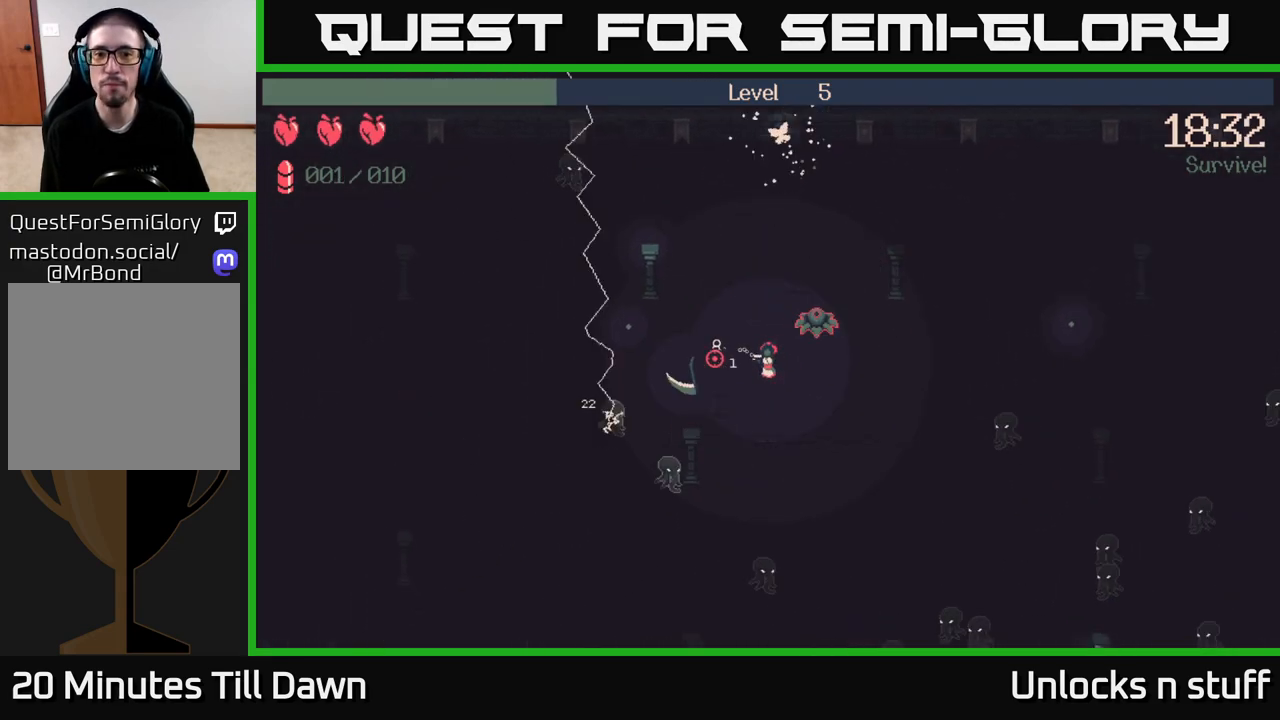
{"buttons": ["R2"], "left_stick": "up-left", "right_stick": "down-left", "events": [[100, "right_stick", "down-left"], [117, "left_stick", "down-left"], [233, "R2", "down"], [267, "left_stick", "up-left"]]}
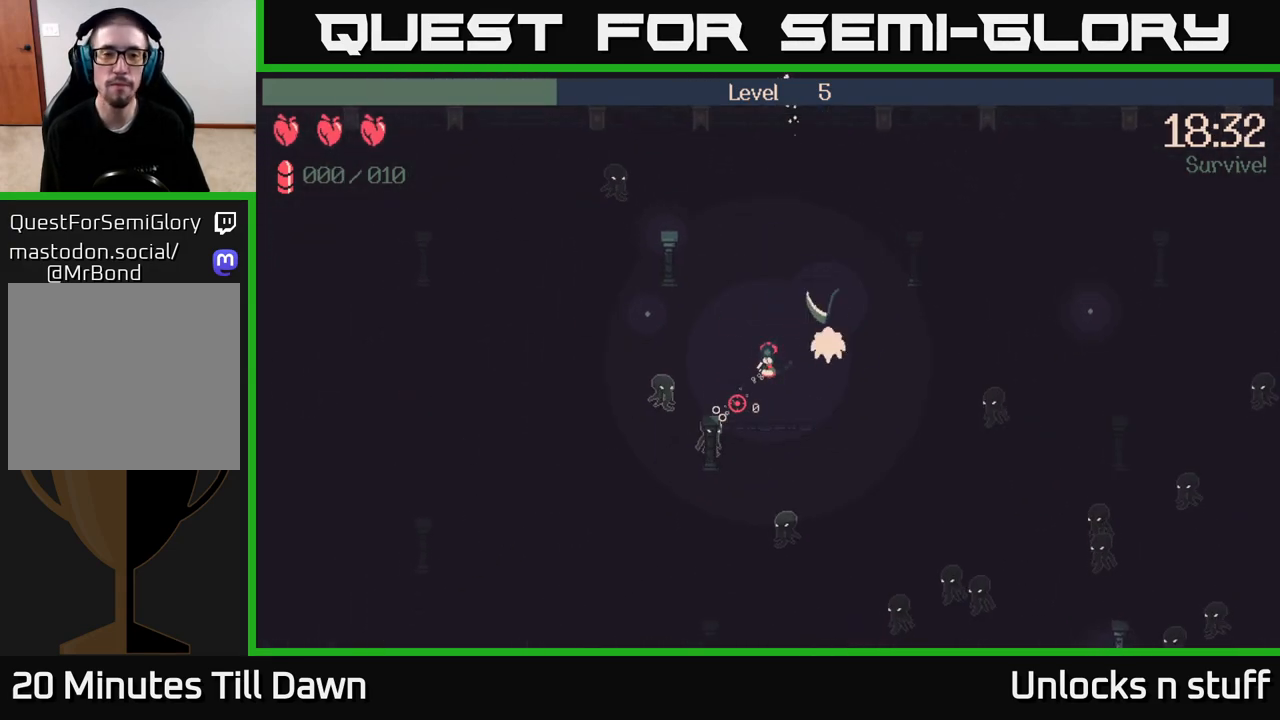
{"buttons": [], "left_stick": "up", "right_stick": "down-left", "events": [[167, "left_stick", "up"], [467, "R2", "up"]]}
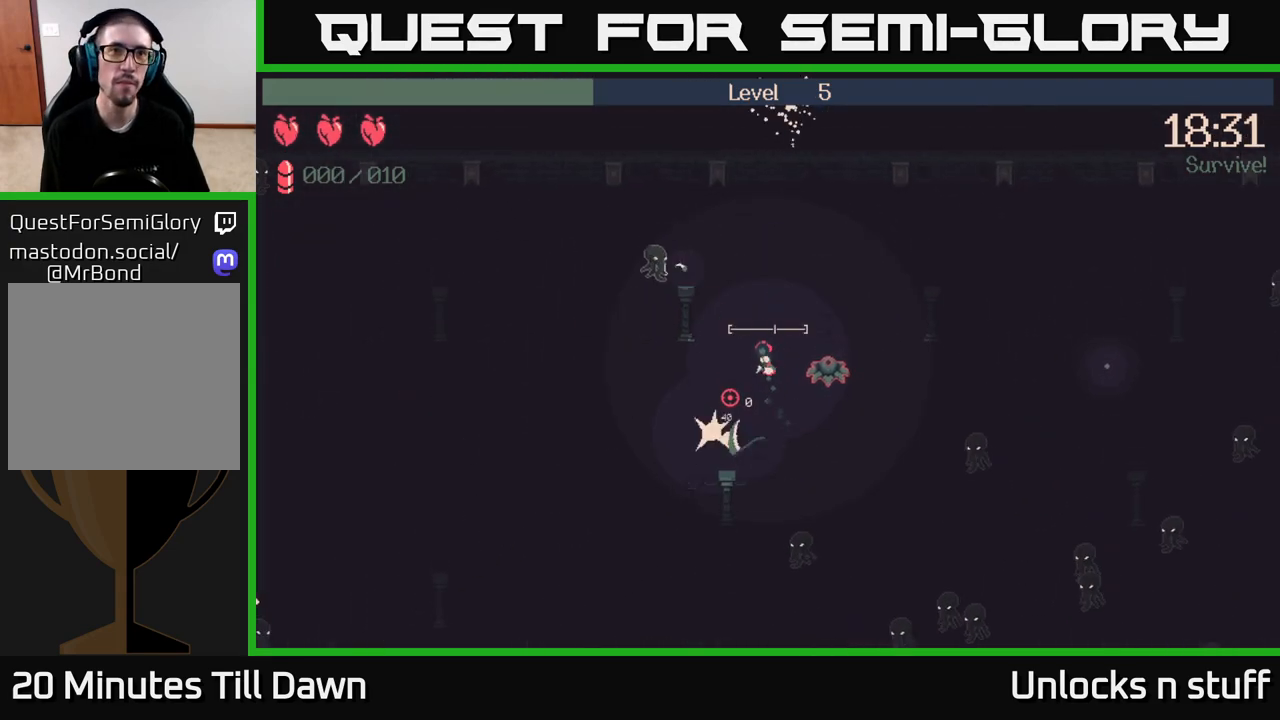
{"buttons": ["R2"], "left_stick": "down-right", "right_stick": "down-left", "events": [[67, "R2", "down"], [117, "left_stick", "up-right"], [333, "left_stick", "down"], [467, "left_stick", "down-right"]]}
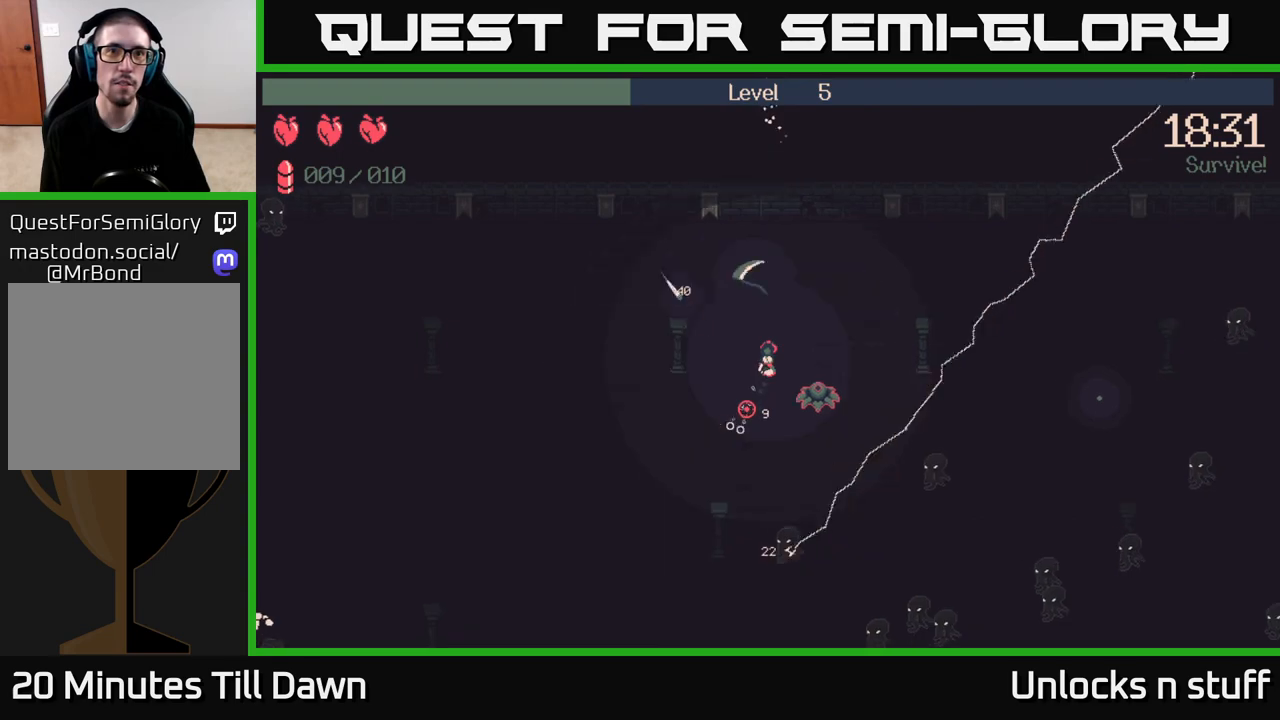
{"buttons": ["R2"], "left_stick": "right", "right_stick": "down", "events": [[33, "left_stick", "right"], [500, "right_stick", "down"]]}
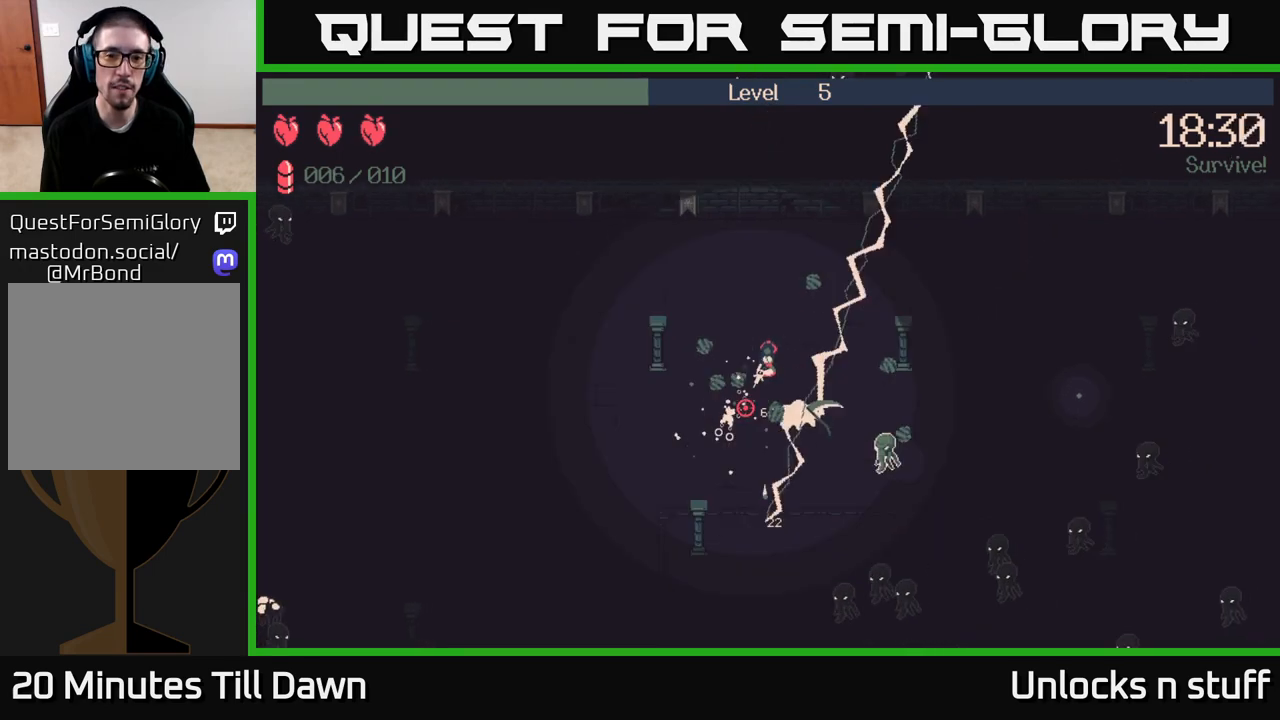
{"buttons": ["R2"], "left_stick": "down-left", "right_stick": "down", "events": [[200, "left_stick", "up"], [333, "left_stick", "left"], [383, "left_stick", "down-left"]]}
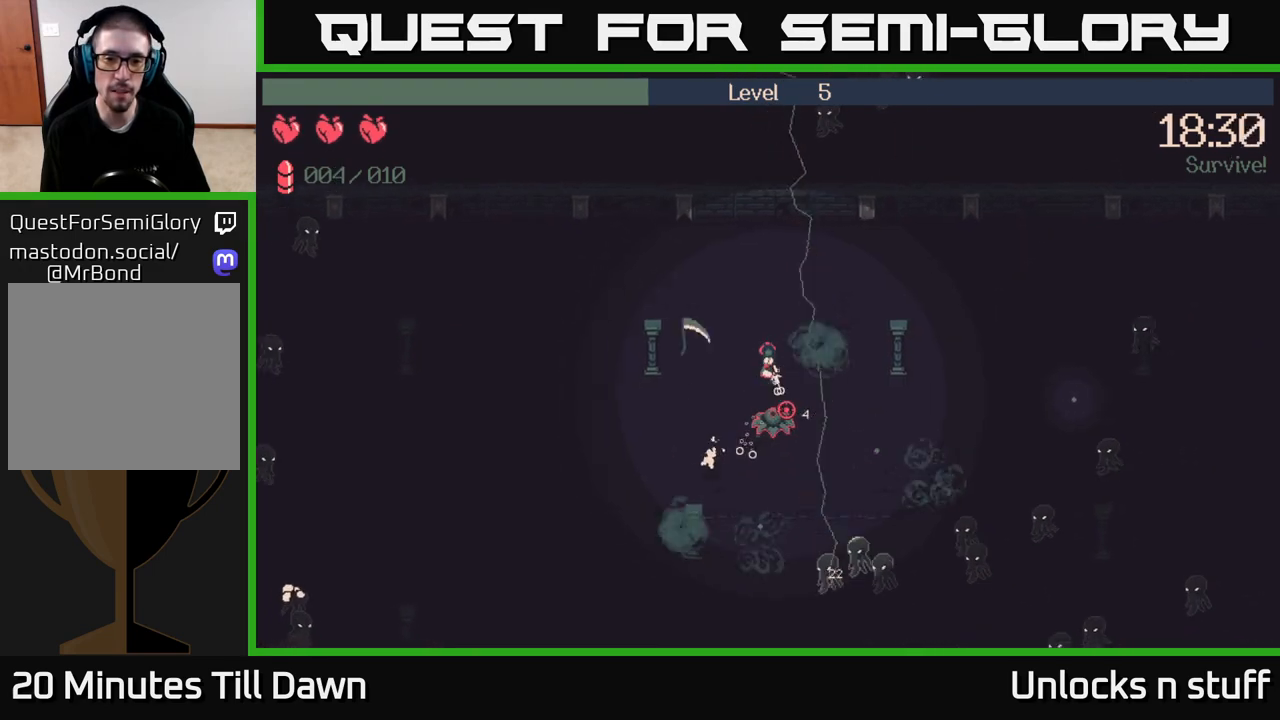
{"buttons": ["R2"], "left_stick": "down-left", "right_stick": "down-left", "events": [[17, "left_stick", "down"], [317, "R2", "up"], [417, "left_stick", "down-left"], [450, "right_stick", "down-left"], [483, "R2", "down"]]}
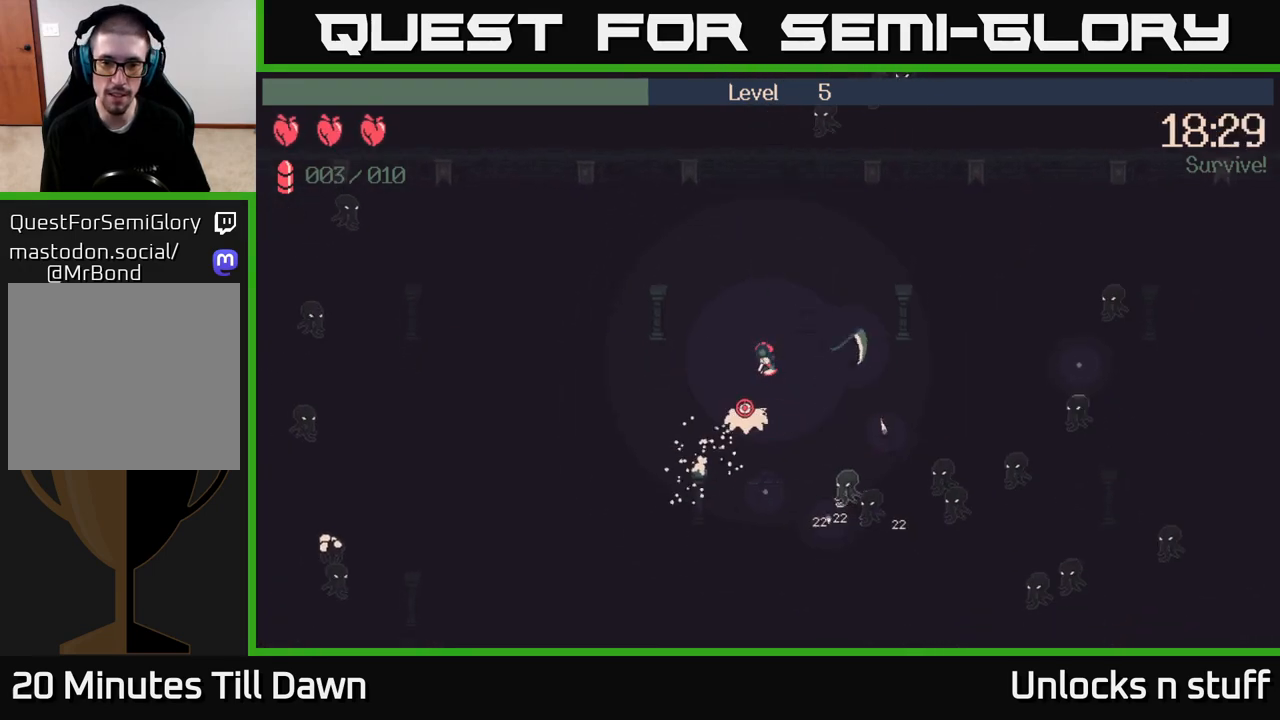
{"buttons": ["R2"], "left_stick": "down-left", "right_stick": "down-left", "events": [[83, "left_stick", "down"], [367, "left_stick", "down-left"]]}
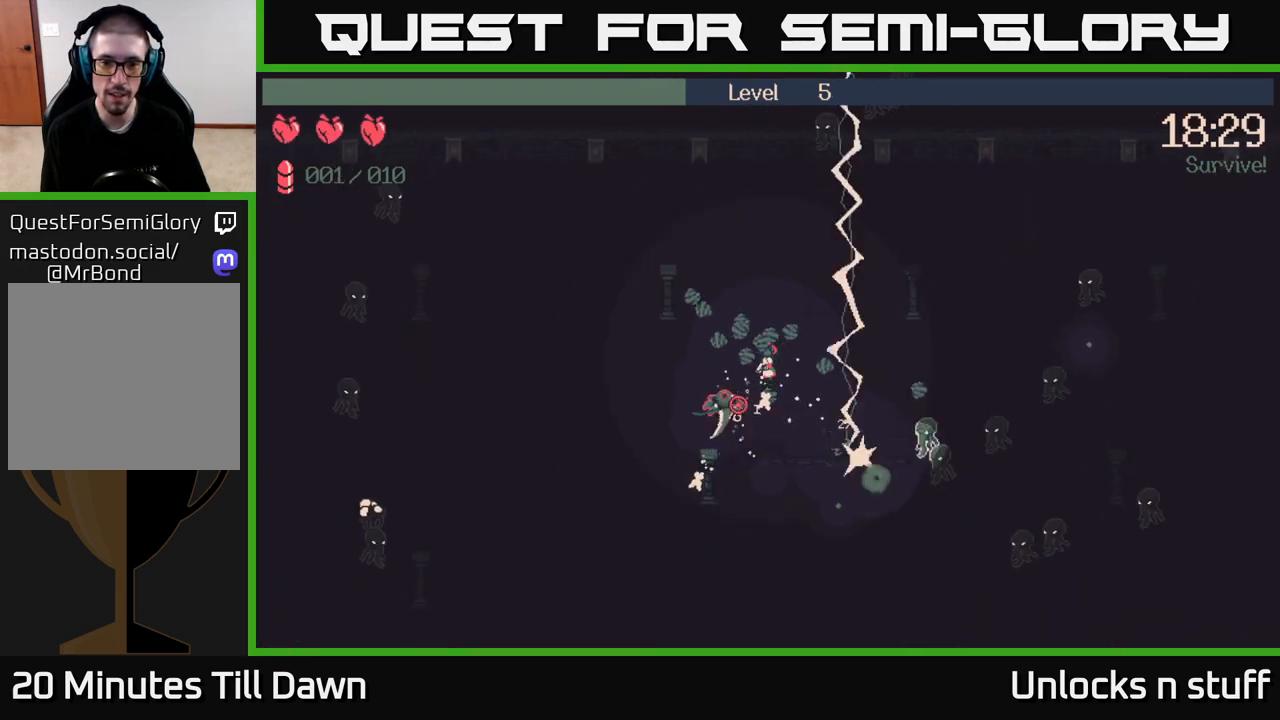
{"buttons": [], "left_stick": "down", "right_stick": "center", "events": [[50, "R2", "up"], [117, "left_stick", "down"], [117, "right_stick", "center"]]}
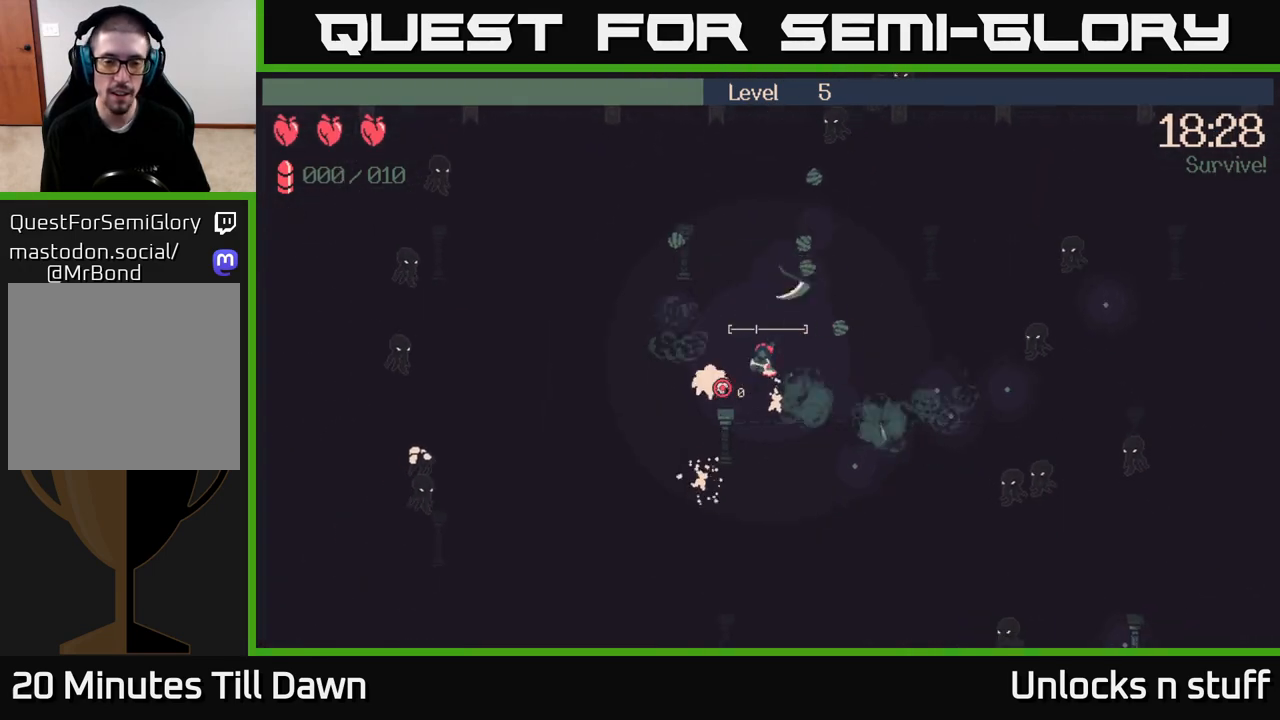
{"buttons": ["START"], "left_stick": "center", "right_stick": "center", "events": [[233, "left_stick", "down-right"], [450, "START", "down"], [467, "left_stick", "center"]]}
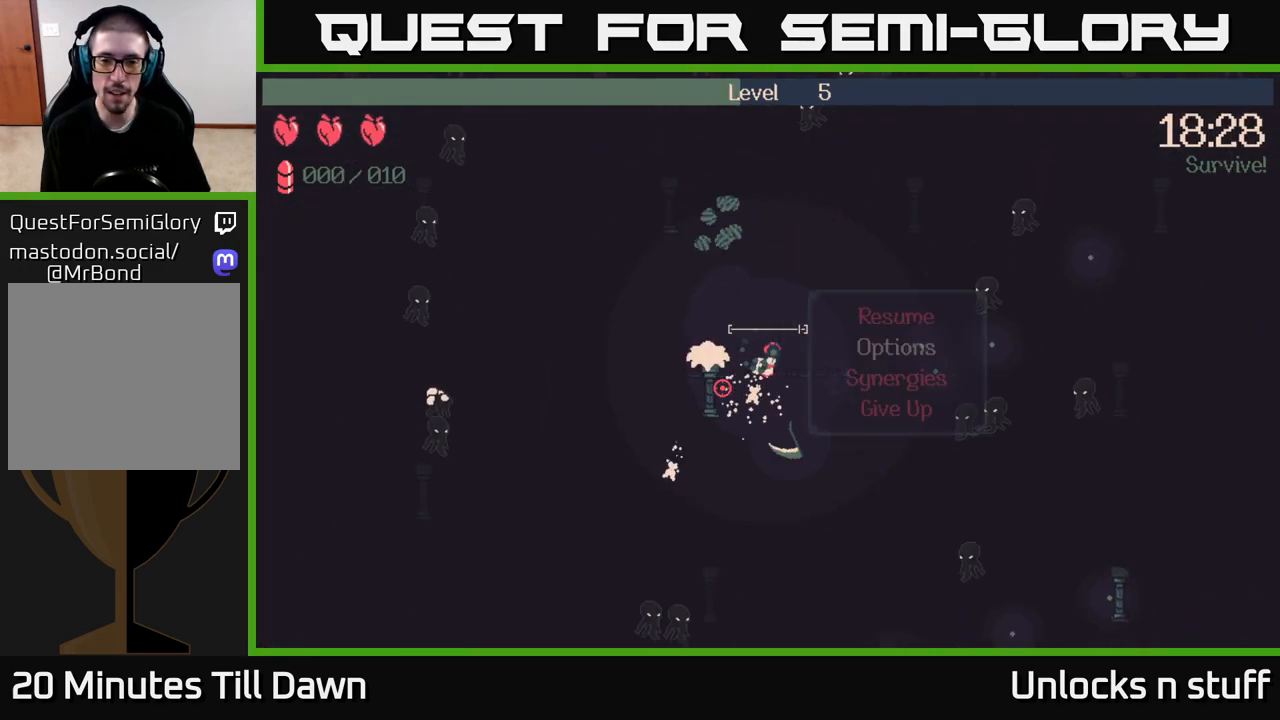
{"buttons": [], "left_stick": "center", "right_stick": "center", "events": [[83, "START", "up"]]}
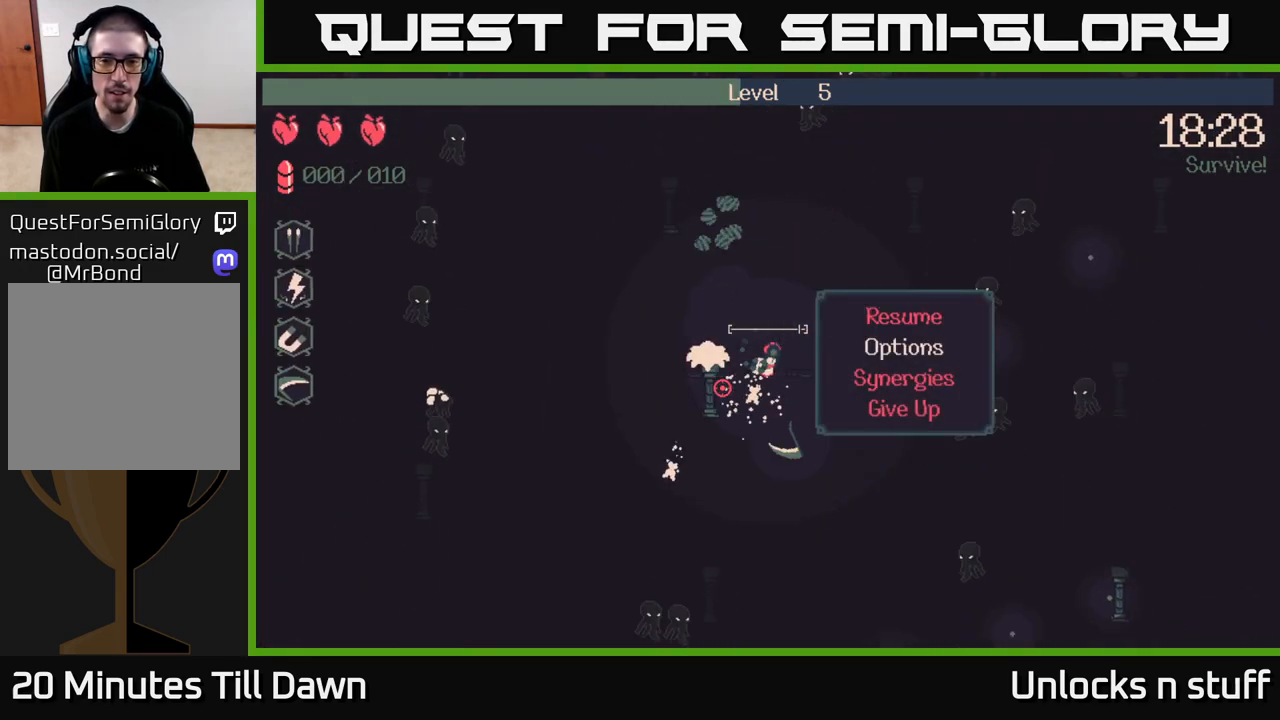
{"buttons": [], "left_stick": "center", "right_stick": "center", "events": [[33, "DPAD_DOWN", "down"], [167, "DPAD_DOWN", "up"], [367, "DPAD_UP", "down"], [500, "DPAD_UP", "up"]]}
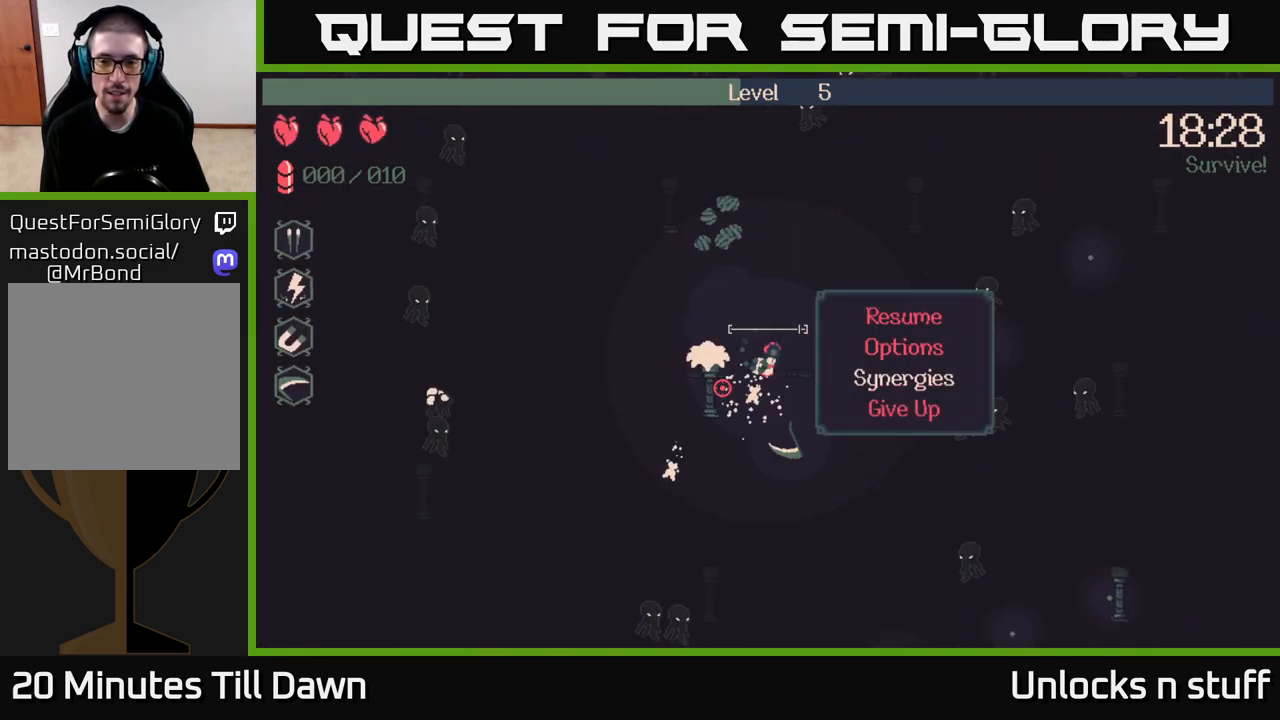
{"buttons": [], "left_stick": "center", "right_stick": "center", "events": [[67, "A", "down"], [133, "A", "up"]]}
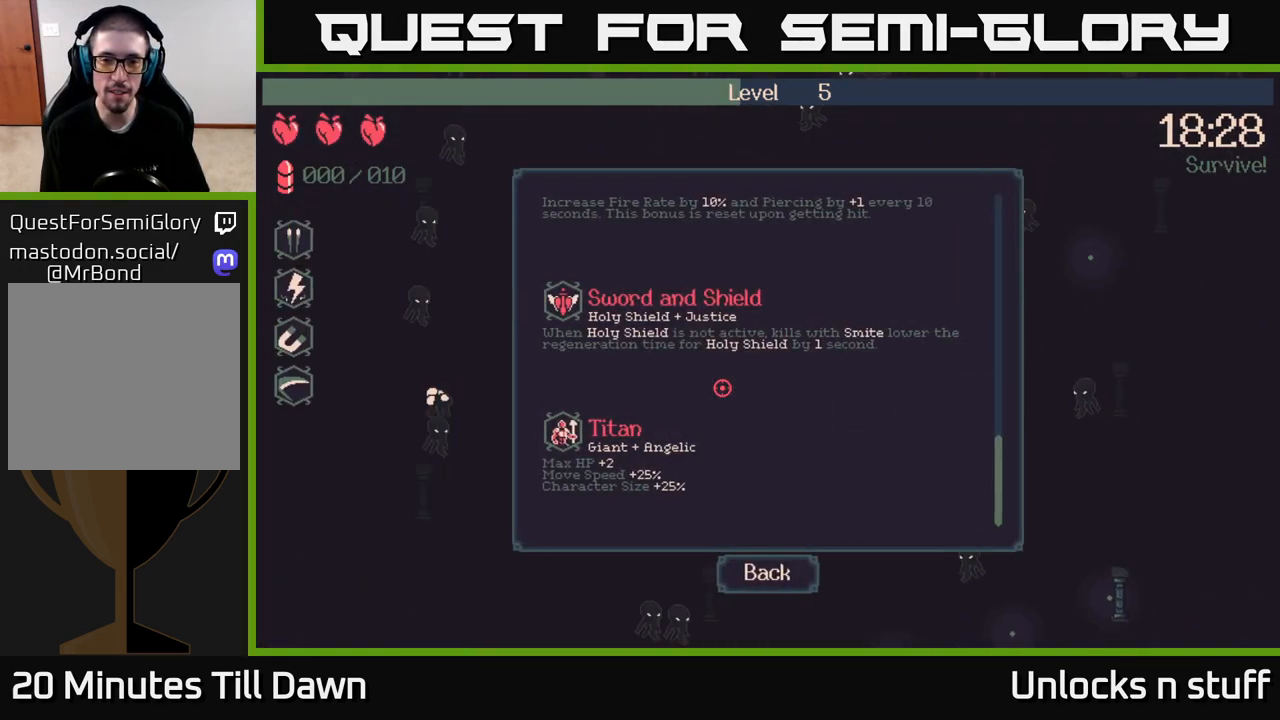
{"buttons": [], "left_stick": "center", "right_stick": "center", "events": [[200, "B", "down"], [283, "B", "up"]]}
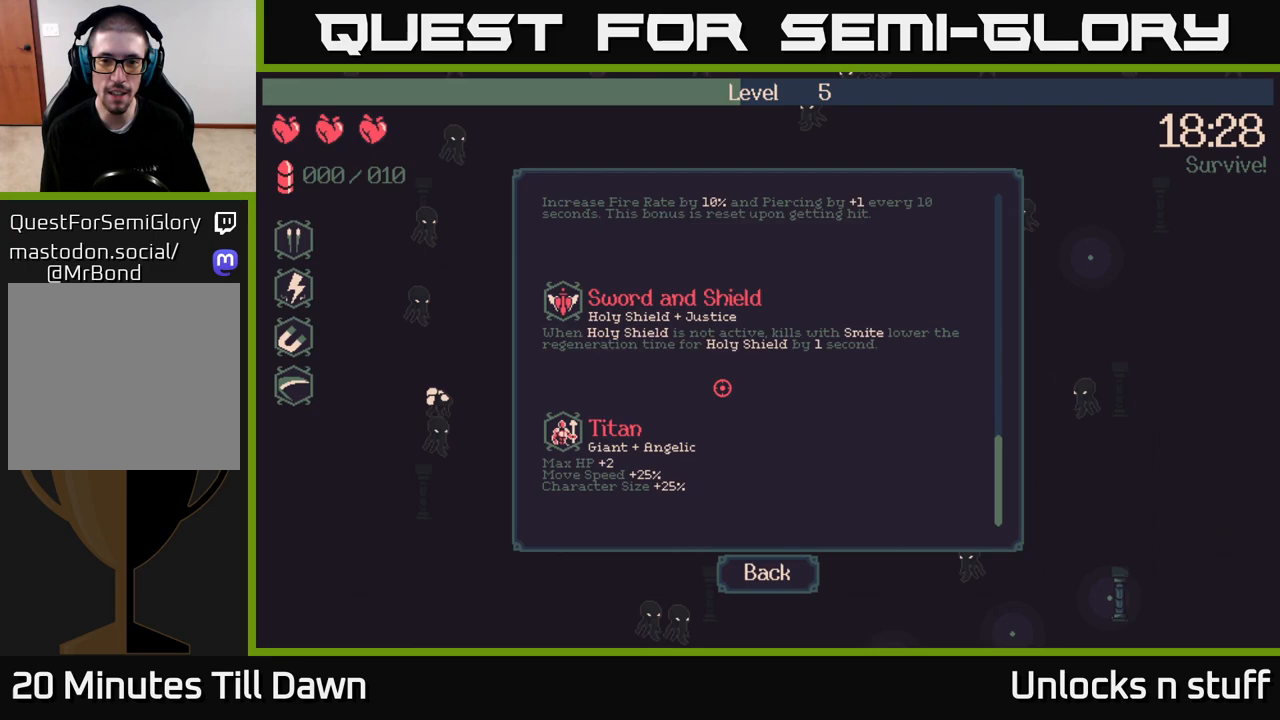
{"buttons": [], "left_stick": "center", "right_stick": "center", "events": [[267, "DPAD_DOWN", "down"], [400, "DPAD_DOWN", "up"]]}
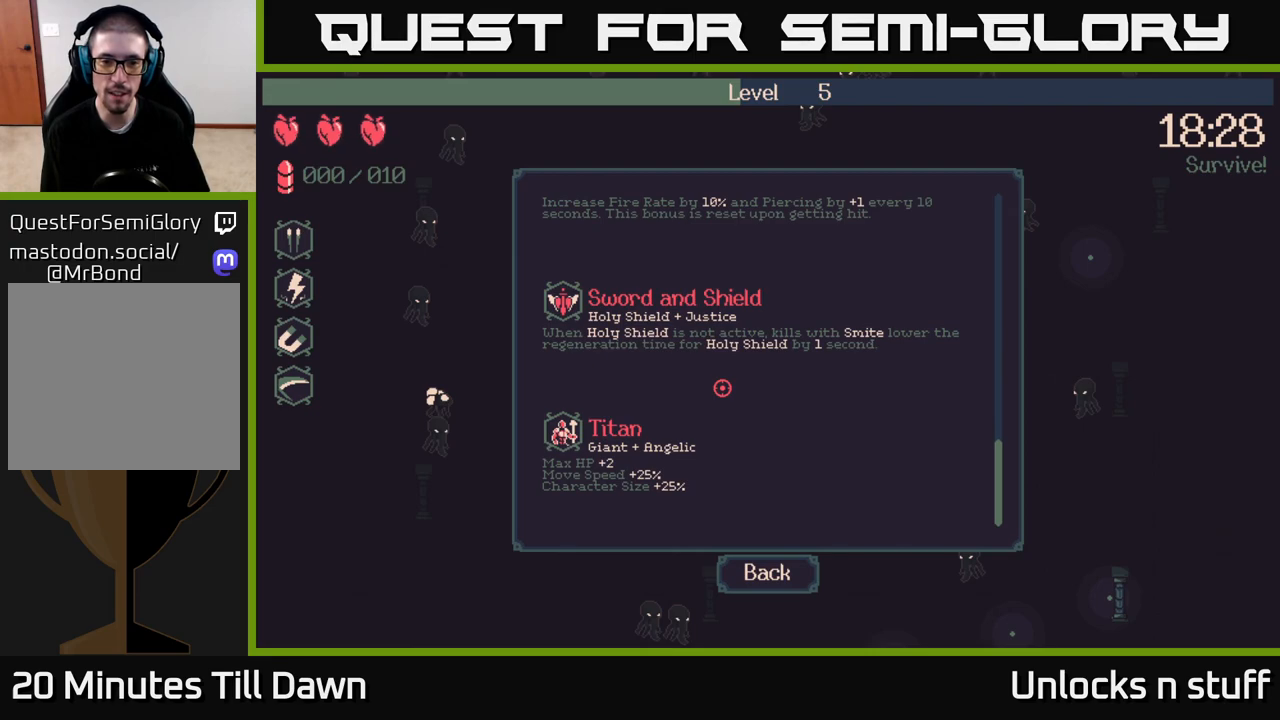
{"buttons": ["DPAD_UP"], "left_stick": "center", "right_stick": "center", "events": [[467, "DPAD_UP", "down"]]}
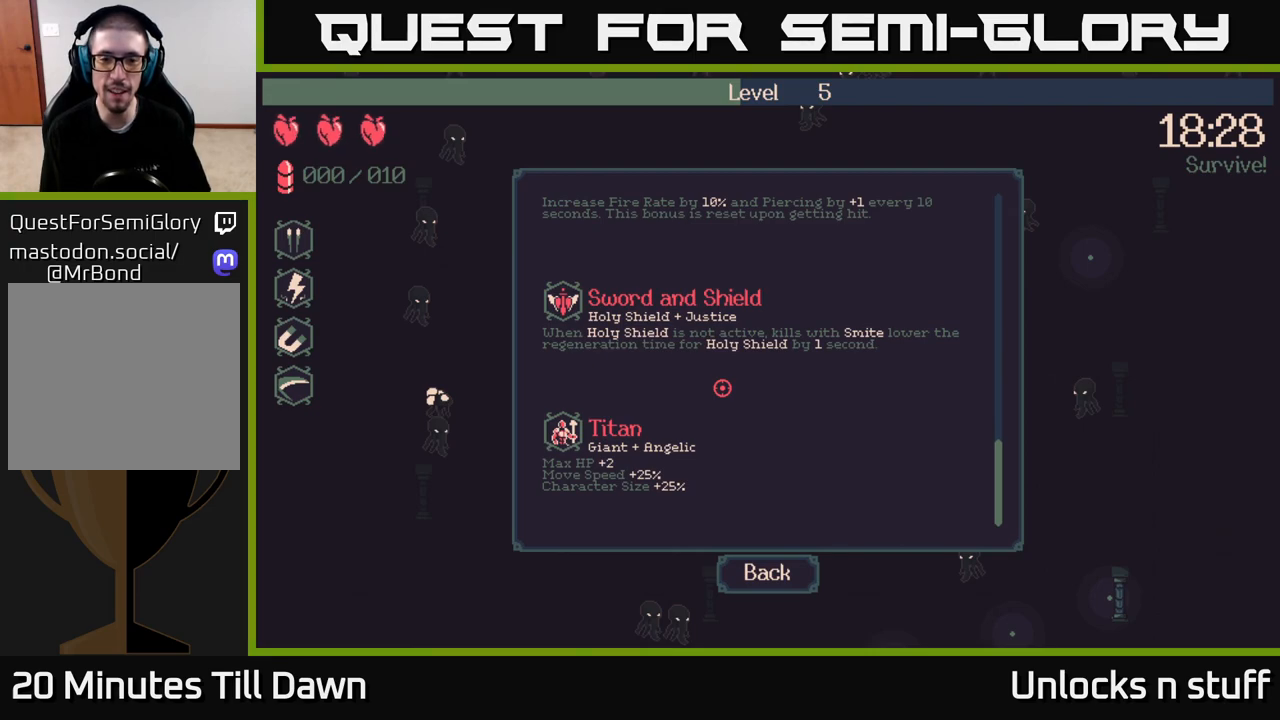
{"buttons": [], "left_stick": "center", "right_stick": "center", "events": [[67, "DPAD_UP", "up"], [217, "DPAD_LEFT", "down"], [350, "DPAD_LEFT", "up"]]}
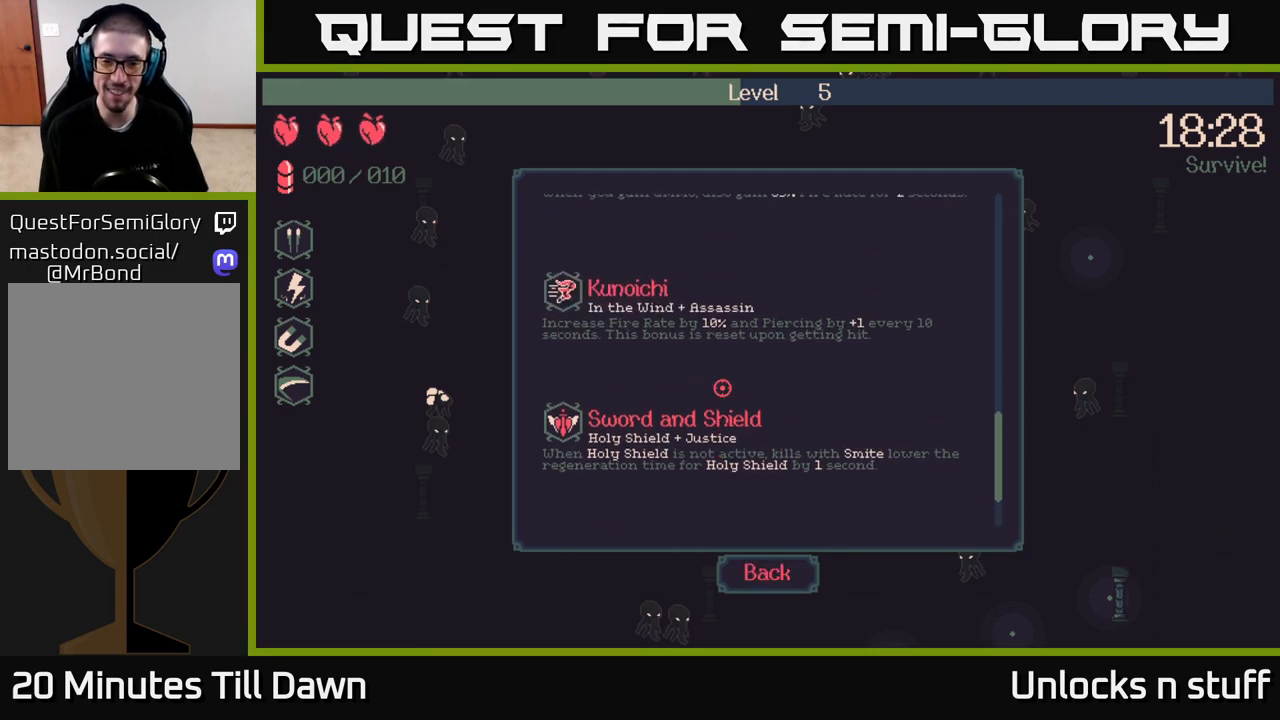
{"buttons": ["A"], "left_stick": "center", "right_stick": "center", "events": [[167, "DPAD_DOWN", "down"], [283, "DPAD_DOWN", "up"], [500, "A", "down"]]}
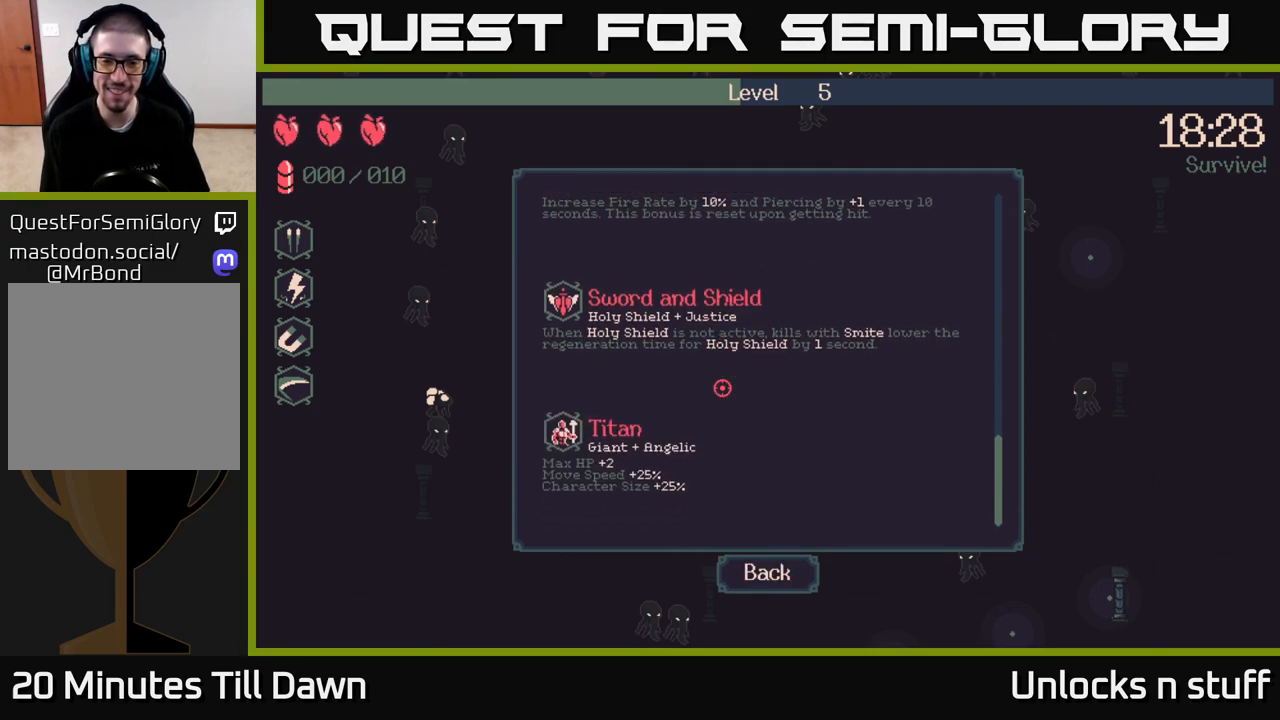
{"buttons": [], "left_stick": "center", "right_stick": "center", "events": [[83, "A", "up"]]}
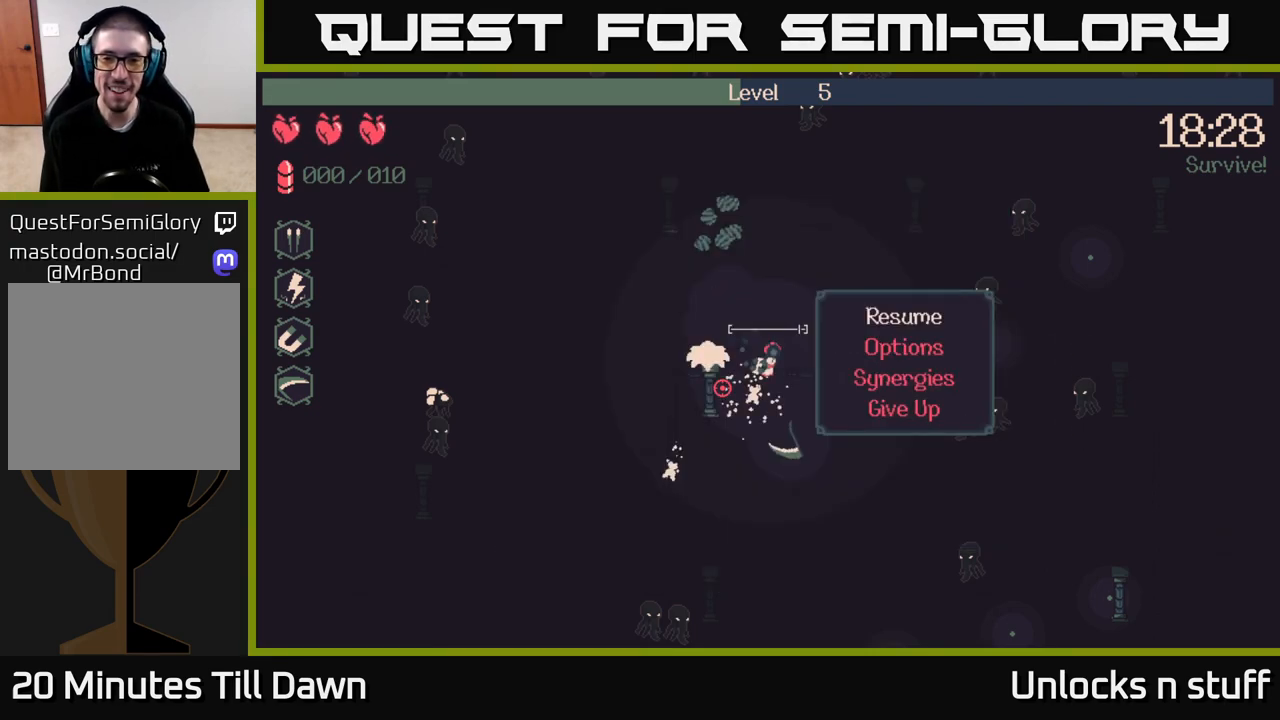
{"buttons": [], "left_stick": "center", "right_stick": "center", "events": [[167, "DPAD_DOWN", "down"], [300, "DPAD_DOWN", "up"]]}
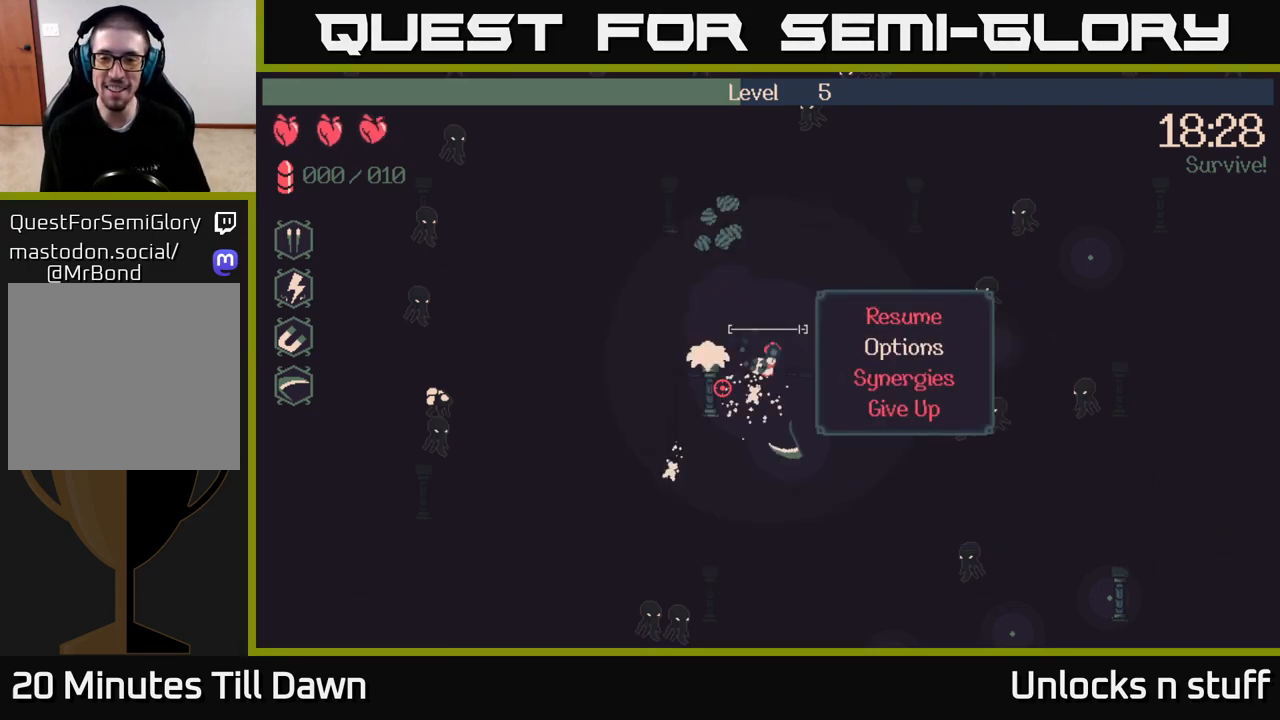
{"buttons": [], "left_stick": "center", "right_stick": "center", "events": [[100, "A", "down"], [150, "A", "up"]]}
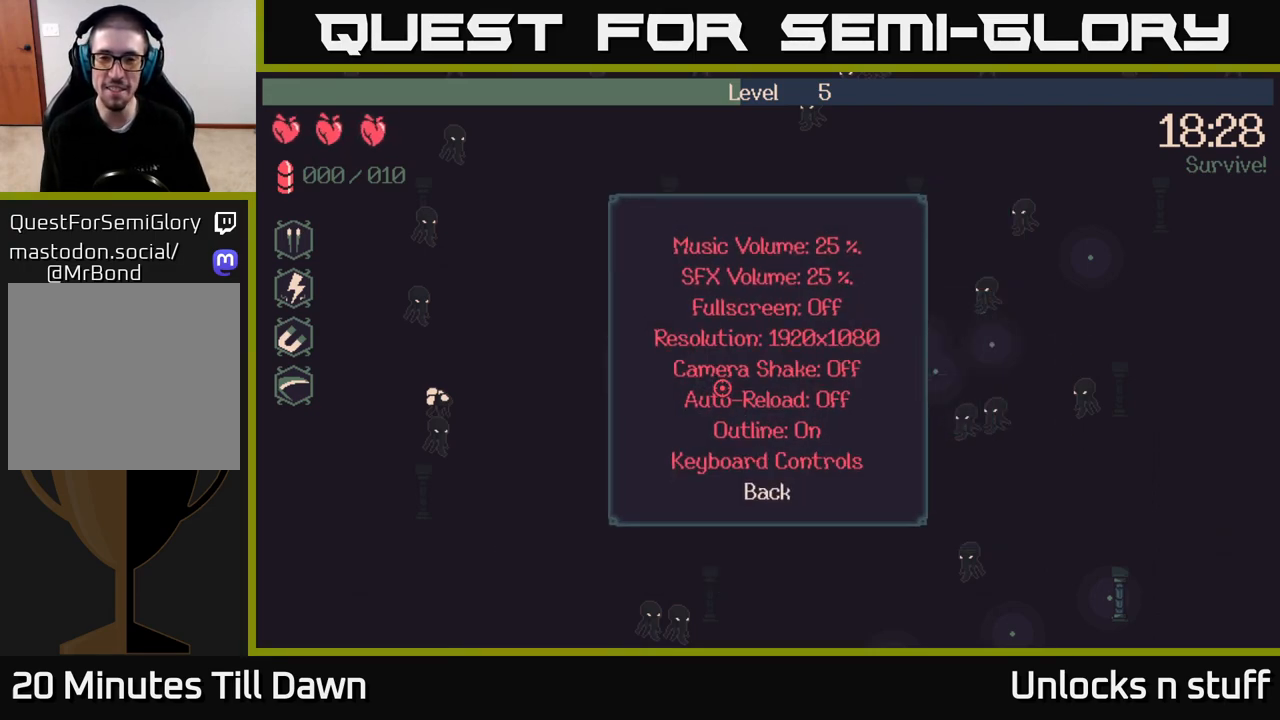
{"buttons": [], "left_stick": "center", "right_stick": "center", "events": []}
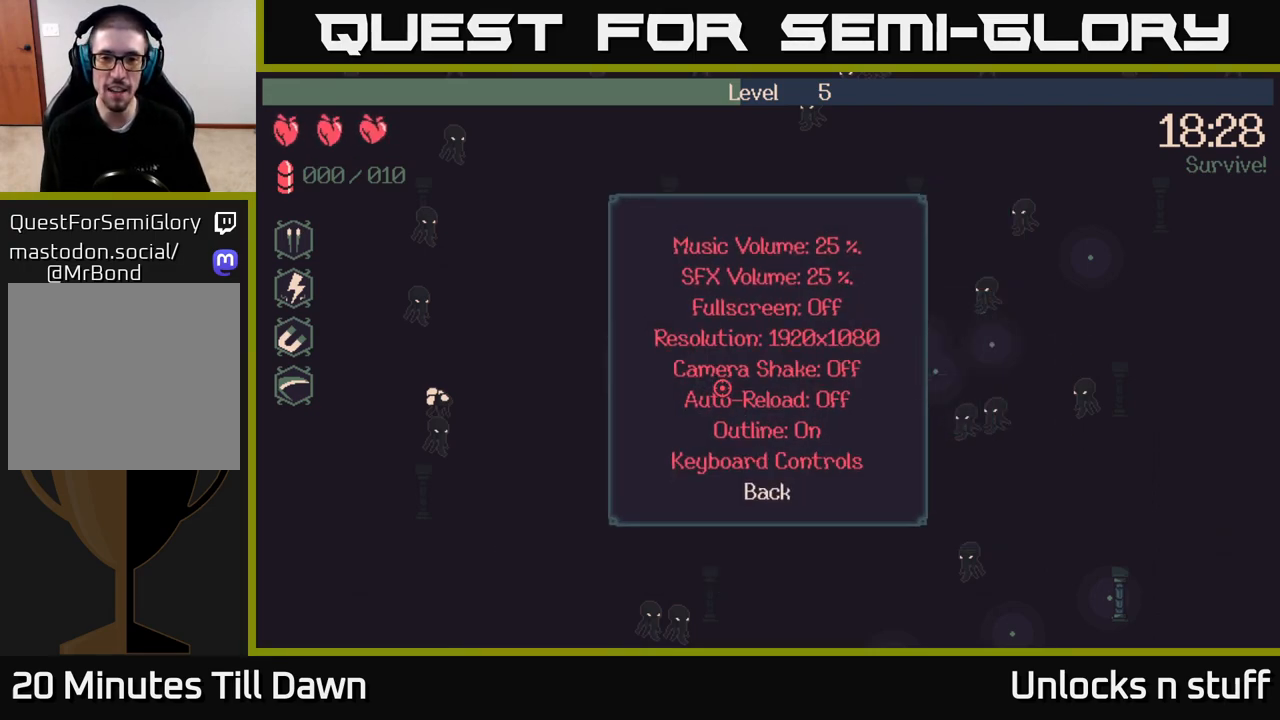
{"buttons": [], "left_stick": "center", "right_stick": "center", "events": [[317, "DPAD_UP", "down"], [450, "DPAD_UP", "up"]]}
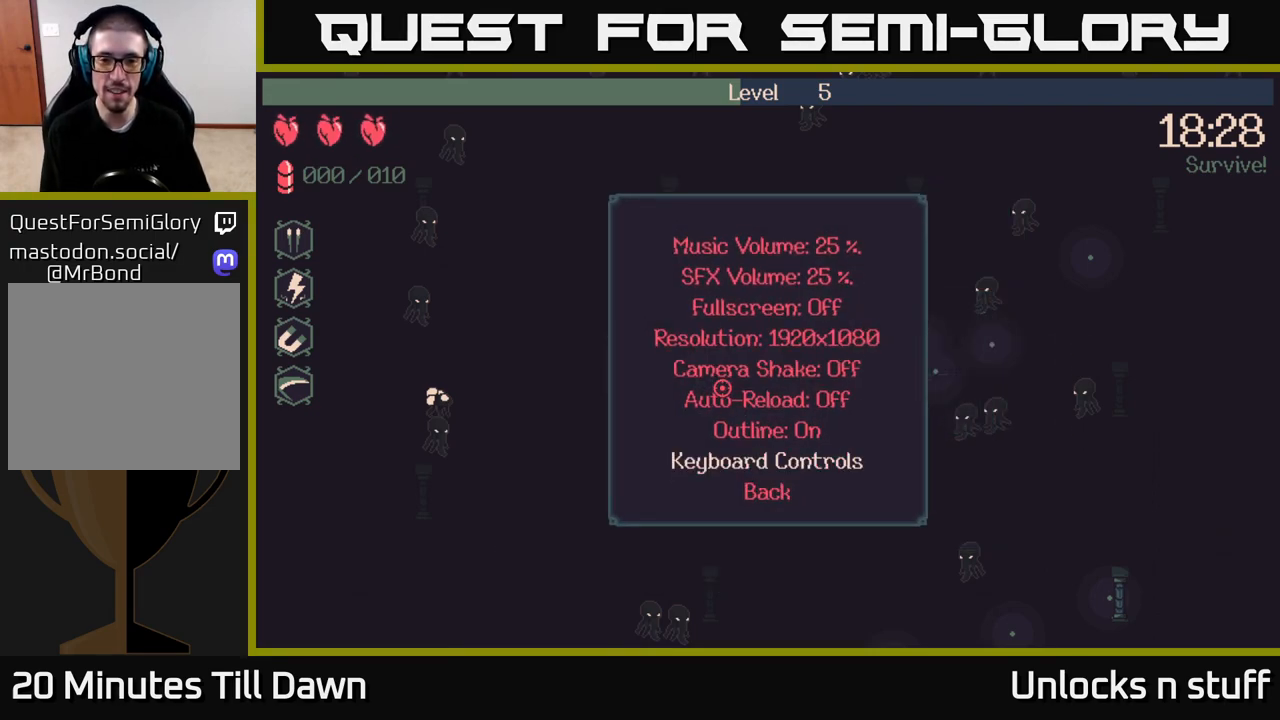
{"buttons": [], "left_stick": "center", "right_stick": "center", "events": [[300, "A", "down"], [367, "A", "up"]]}